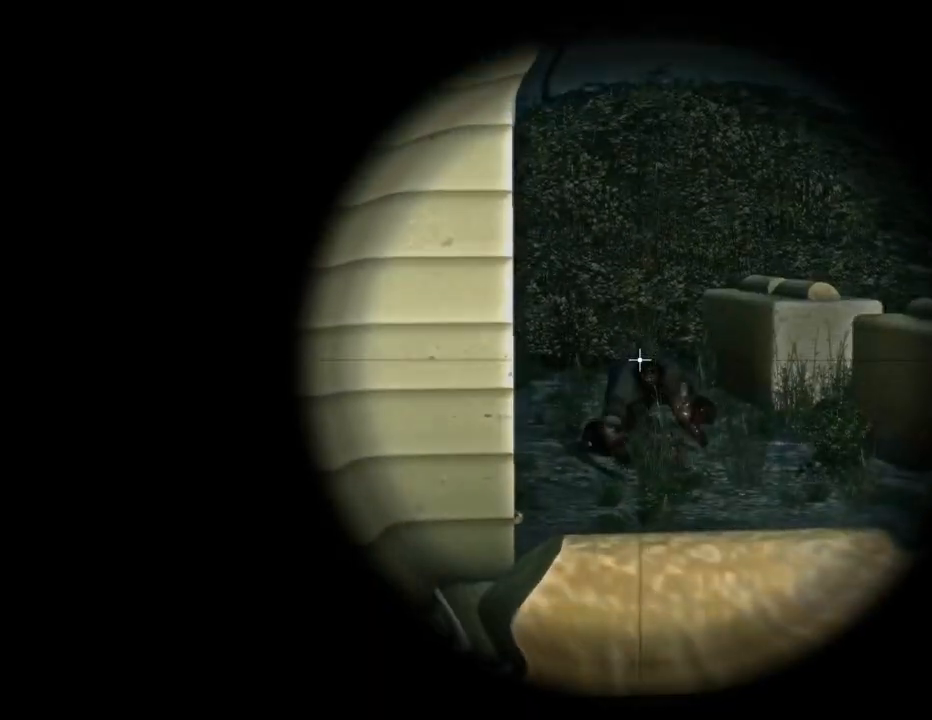
Gameplay with keyboard; each line is a JSON object with the keys held at the frame after it. "events" lists presses ("down") and releases ("up") of "a", "ctrl", "d", "e", "f", "q", "r", "s", "shift", "space", "tab" and "w" between this image and that frame as [ms after this image, input, new state], when the widget could be followed in between. No other keys are recorded. Mouse input is not recorded.
{"keys": [], "events": []}
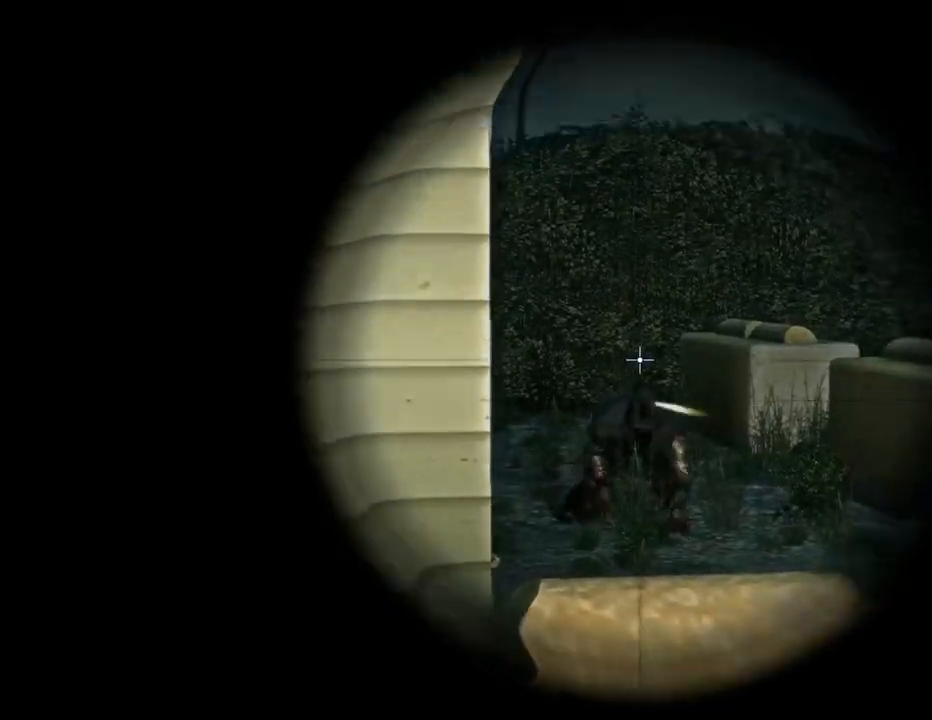
{"keys": ["d", "w"], "events": [[333, "w", "down"], [367, "d", "down"]]}
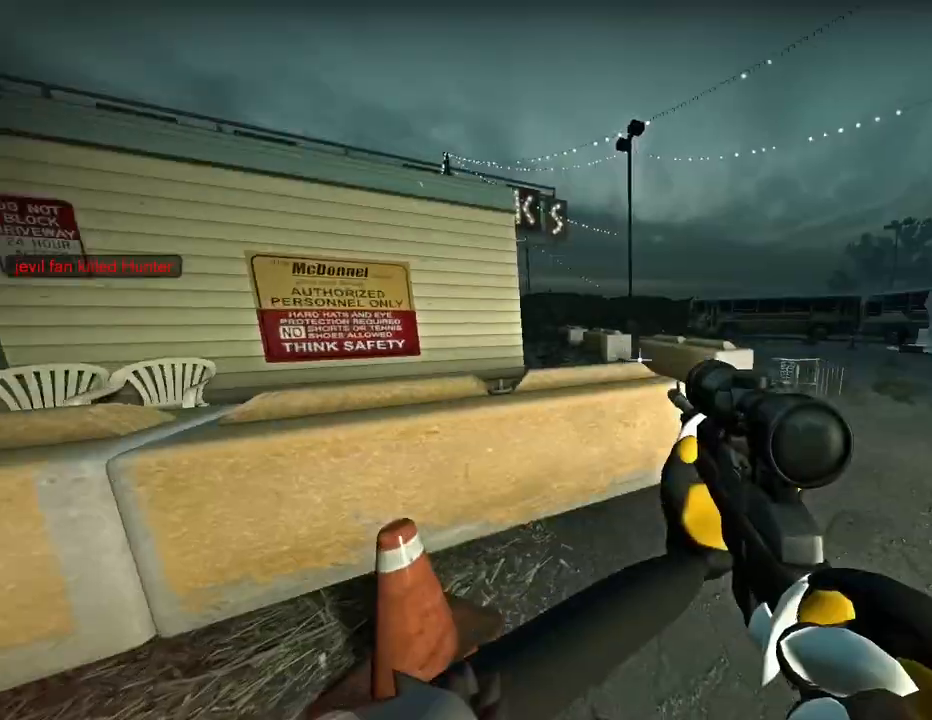
{"keys": ["w"], "events": [[334, "d", "up"]]}
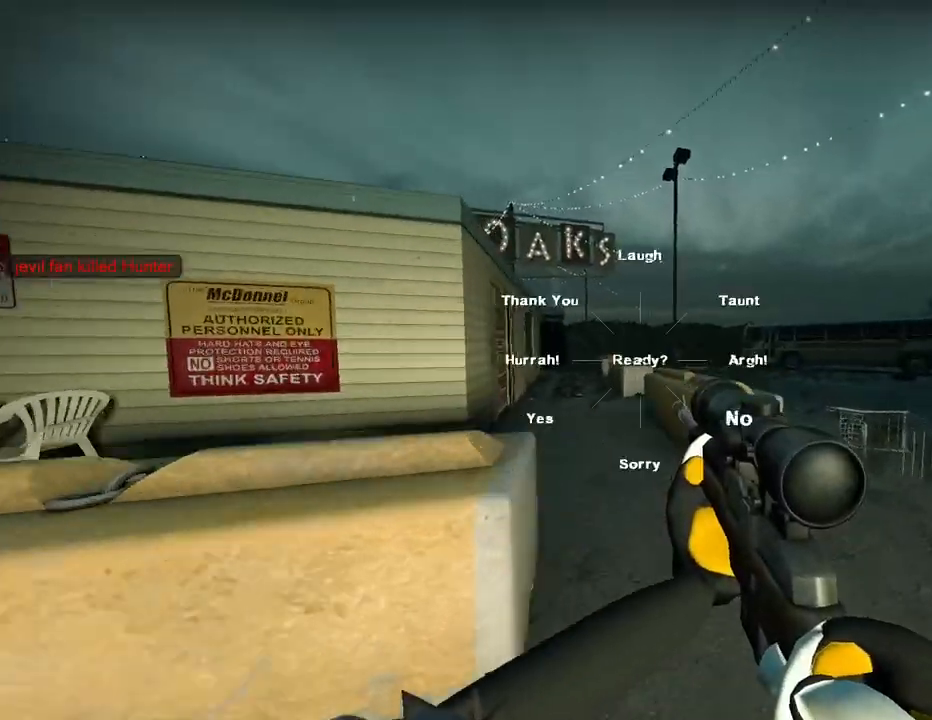
{"keys": ["w"], "events": [[133, "a", "down"], [300, "a", "up"]]}
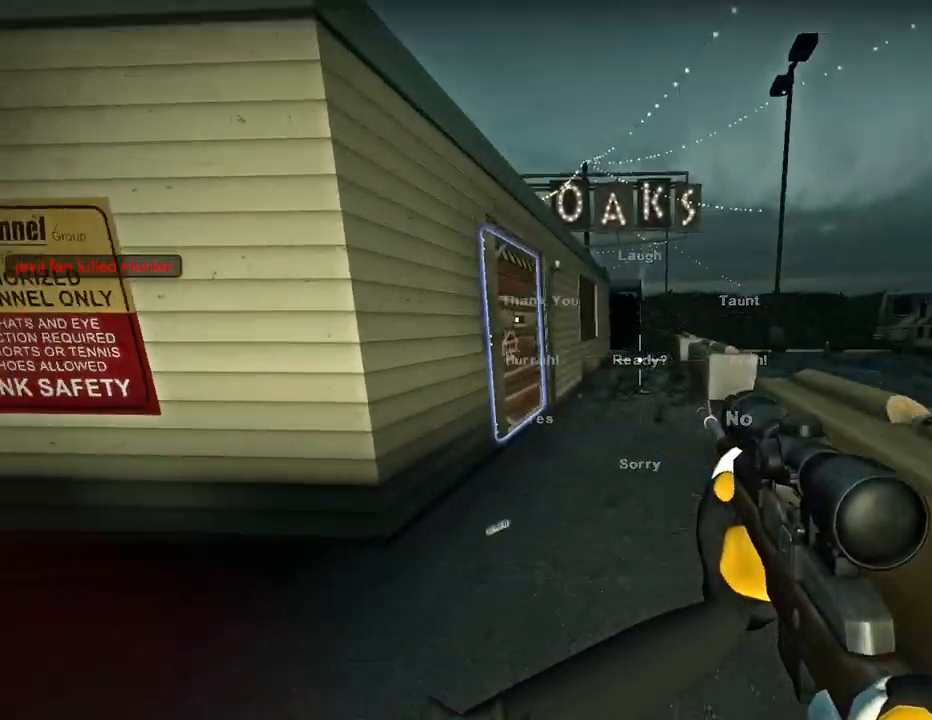
{"keys": ["w"], "events": []}
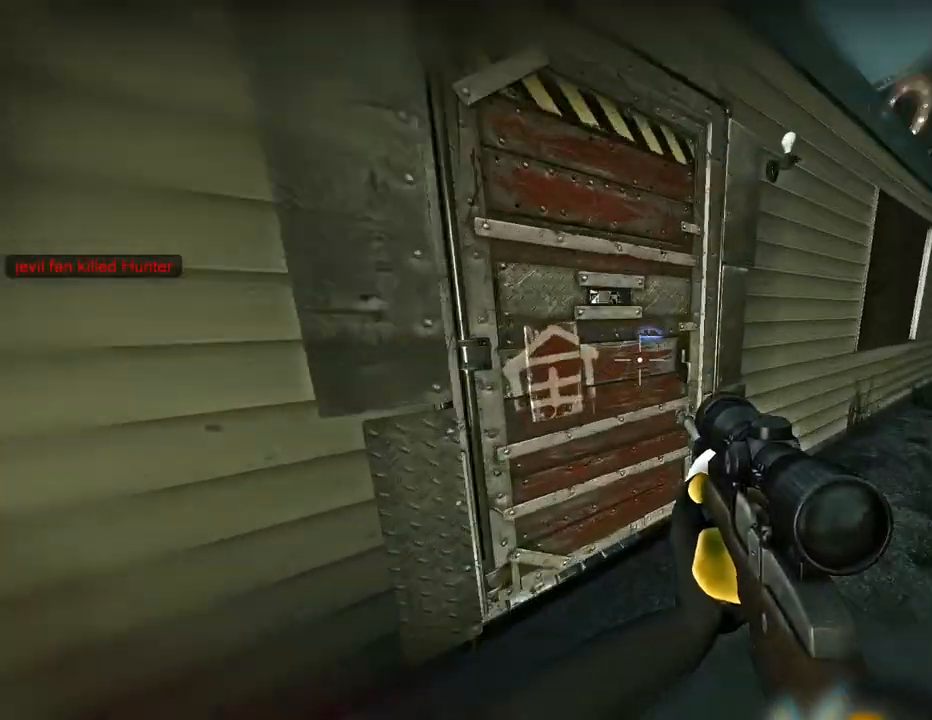
{"keys": ["w"], "events": [[33, "a", "down"], [167, "e", "down"], [200, "a", "up"], [267, "e", "up"]]}
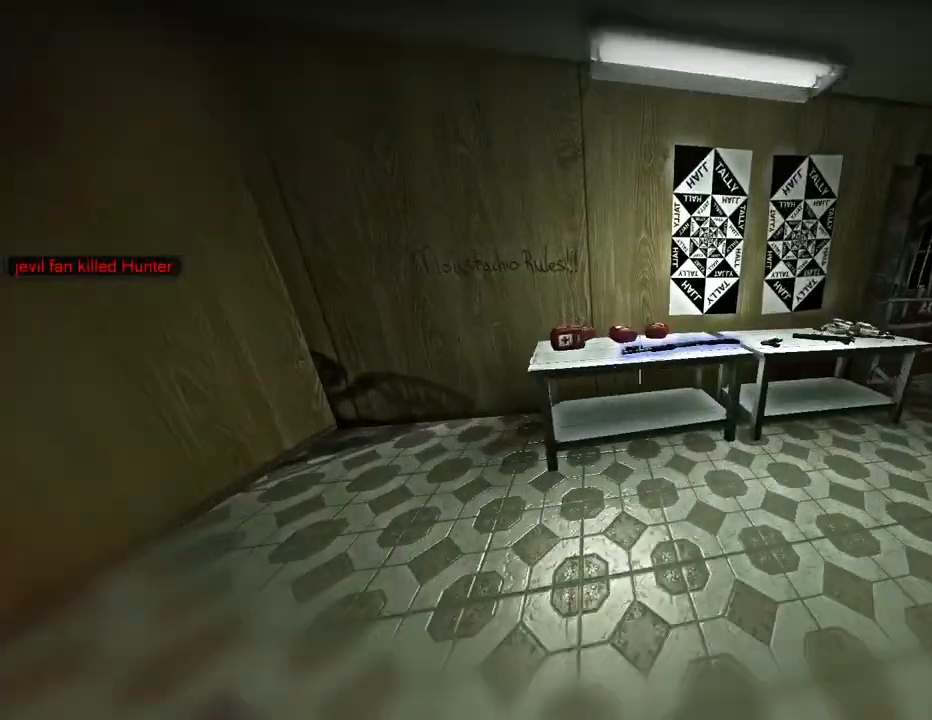
{"keys": [], "events": [[67, "w", "up"]]}
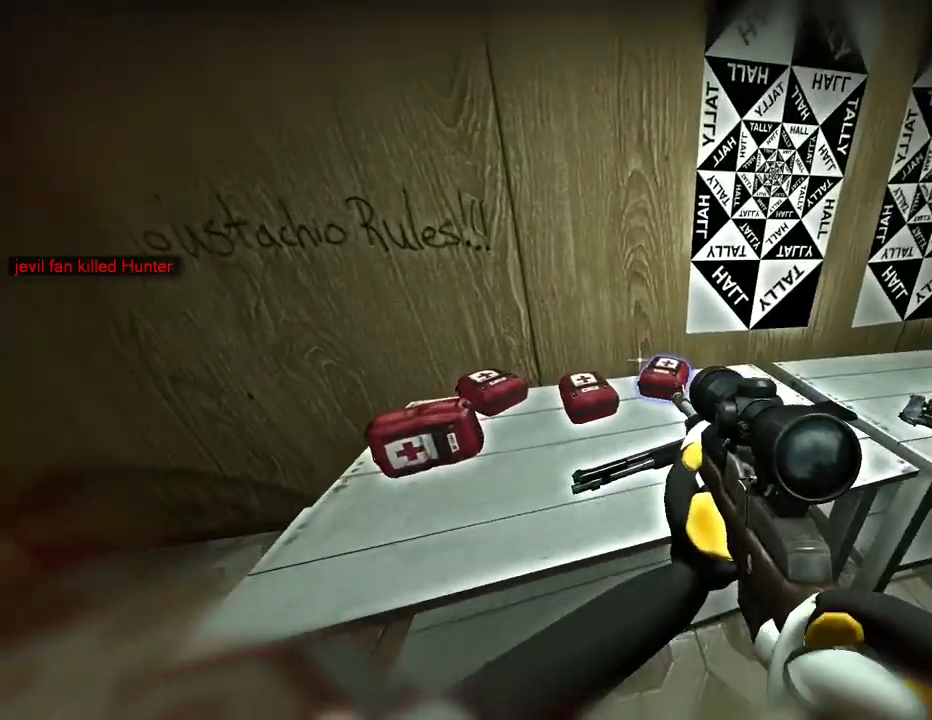
{"keys": [], "events": [[33, "e", "down"], [133, "w", "down"], [200, "e", "up"], [300, "w", "up"]]}
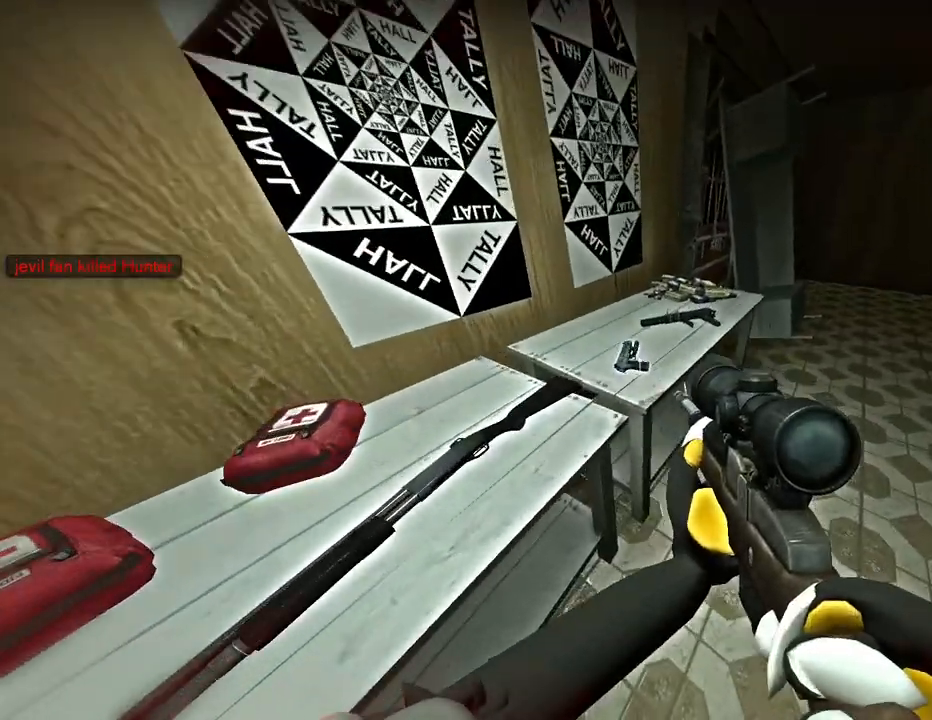
{"keys": [], "events": [[134, "e", "down"], [200, "e", "up"]]}
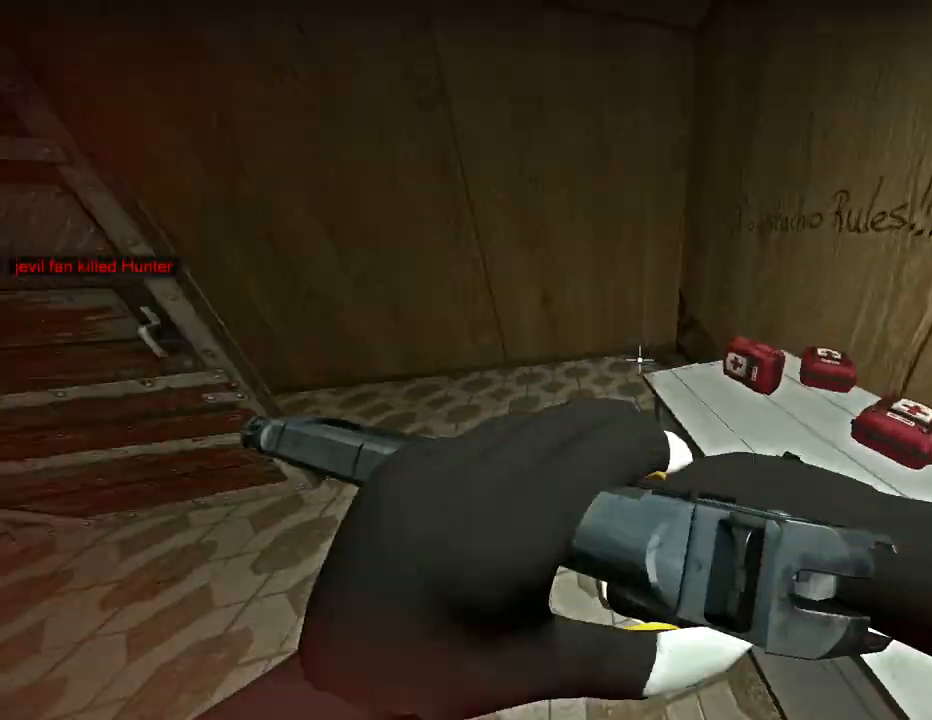
{"keys": ["a"], "events": [[133, "a", "down"], [133, "w", "down"], [400, "w", "up"]]}
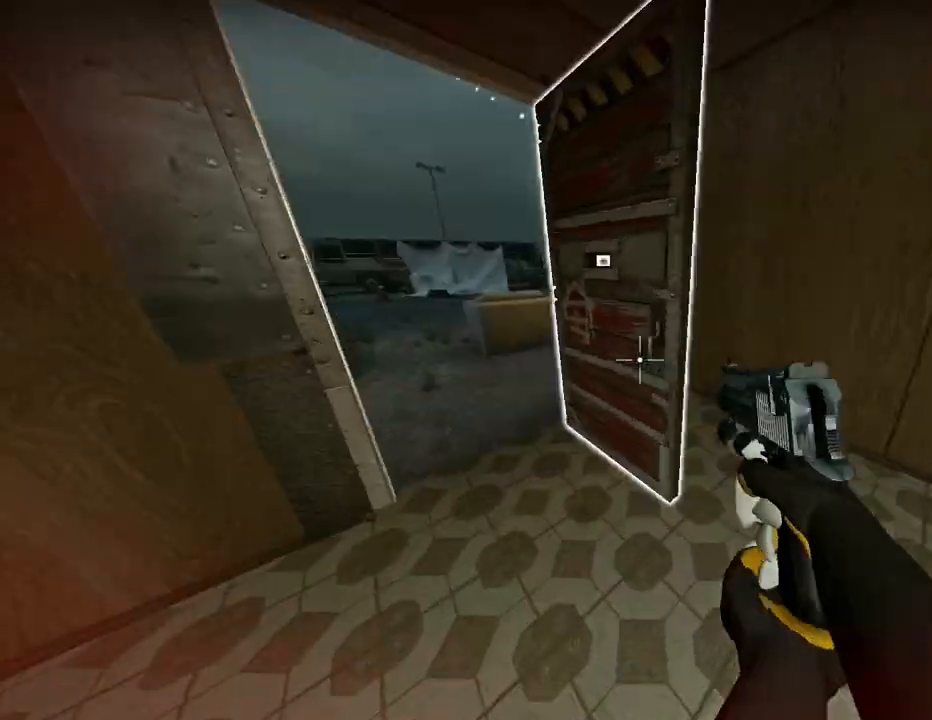
{"keys": ["d"], "events": [[34, "s", "down"], [67, "a", "up"], [67, "e", "down"], [200, "e", "up"], [434, "d", "down"], [467, "s", "up"]]}
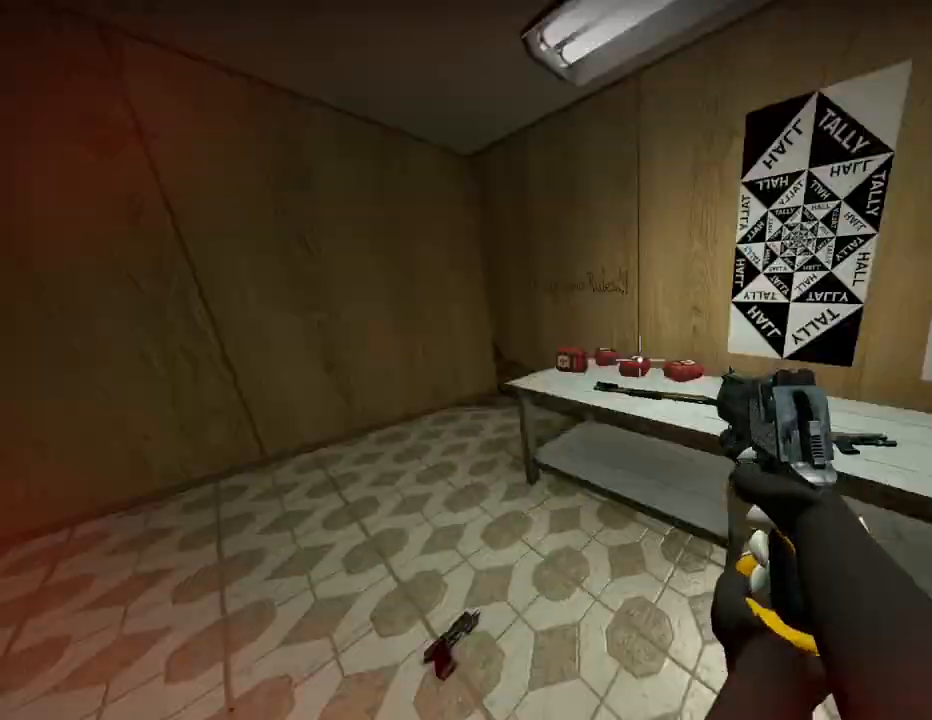
{"keys": [], "events": [[133, "w", "down"], [200, "d", "up"], [233, "w", "up"]]}
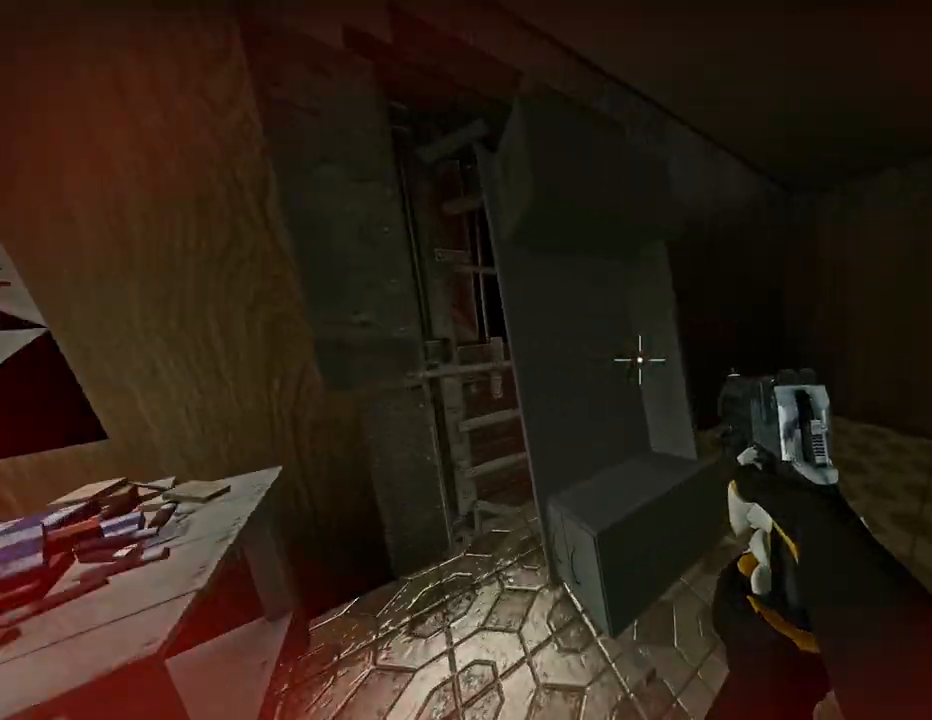
{"keys": [], "events": []}
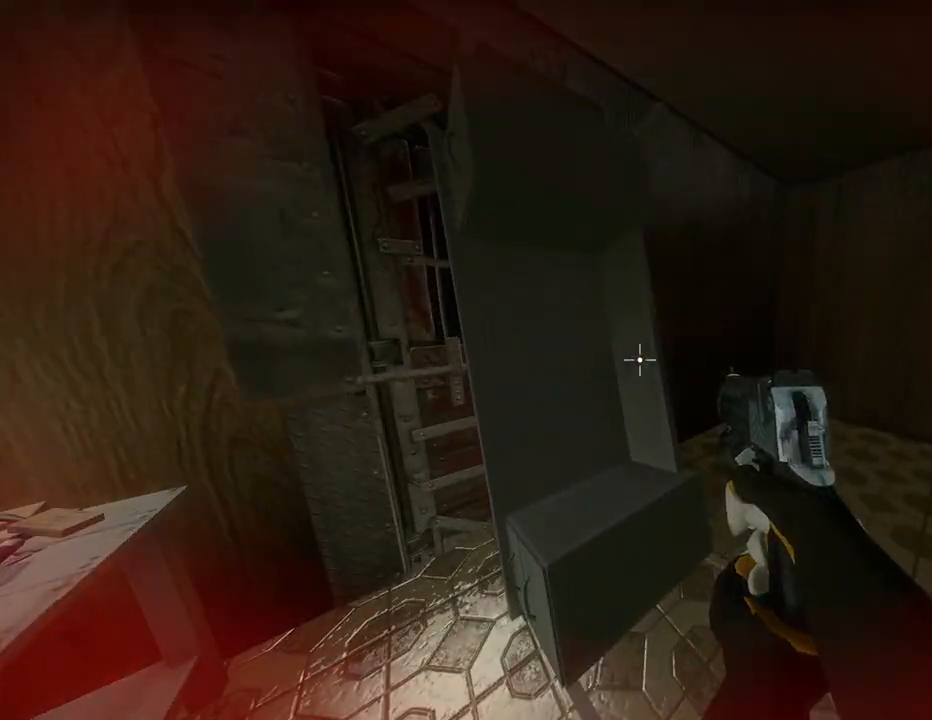
{"keys": [], "events": []}
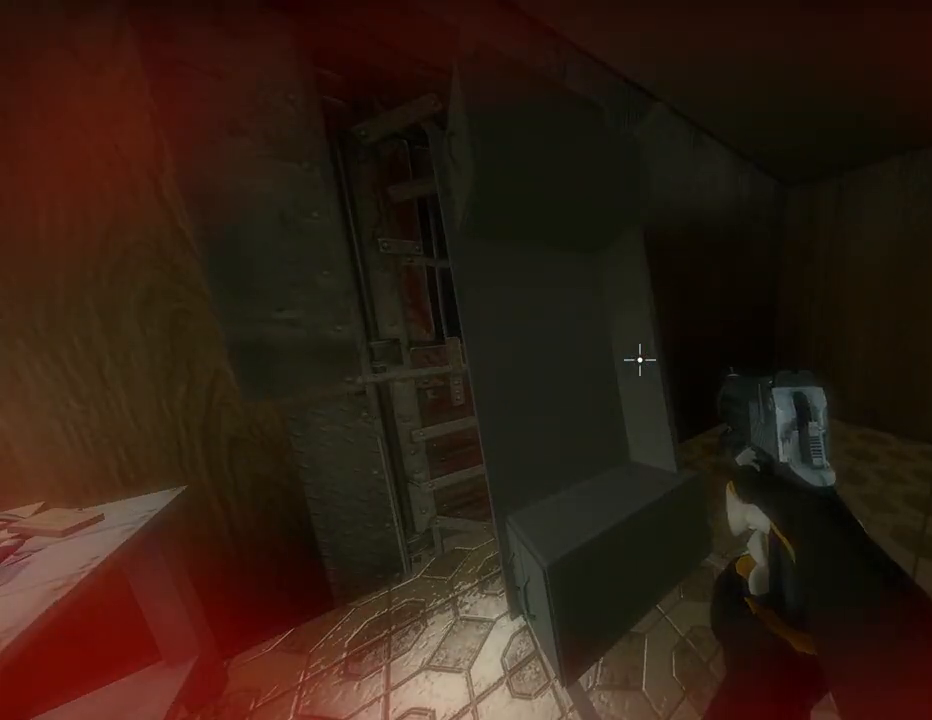
{"keys": [], "events": []}
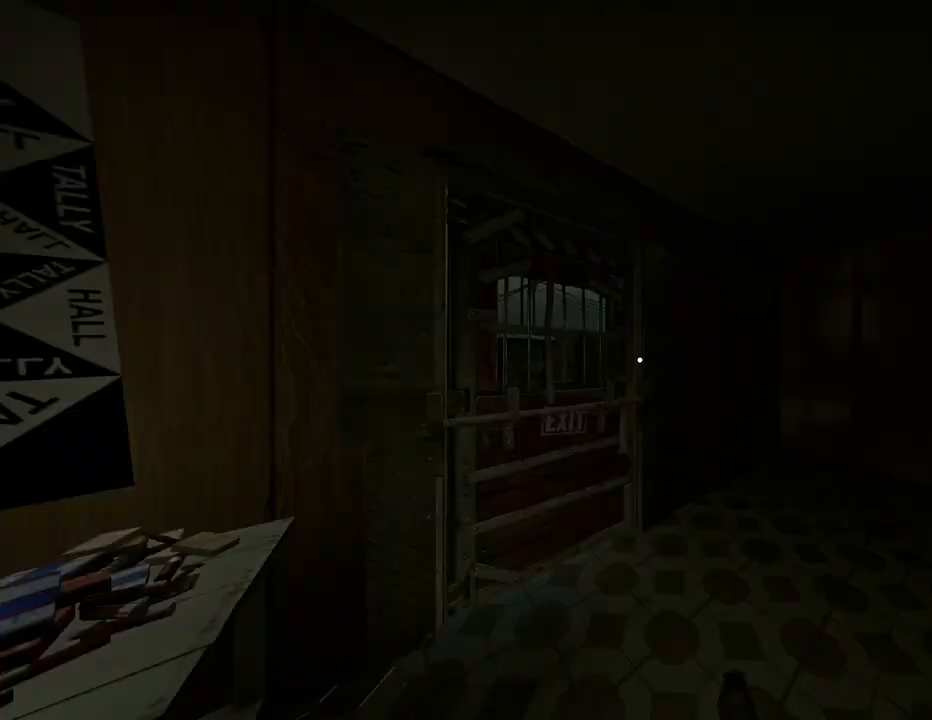
{"keys": [], "events": []}
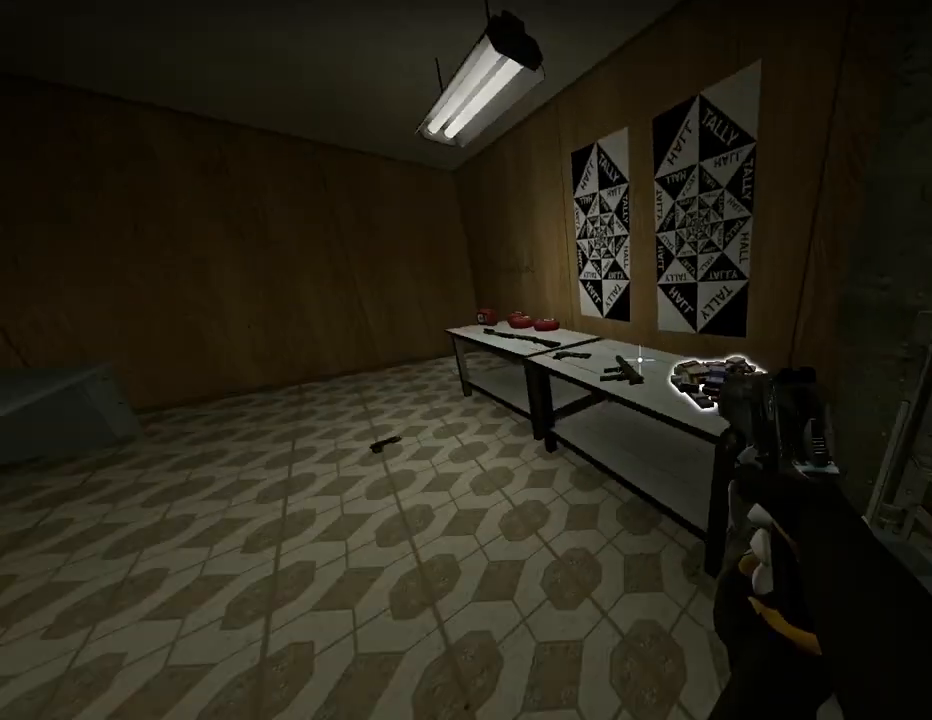
{"keys": ["w"], "events": [[367, "w", "down"]]}
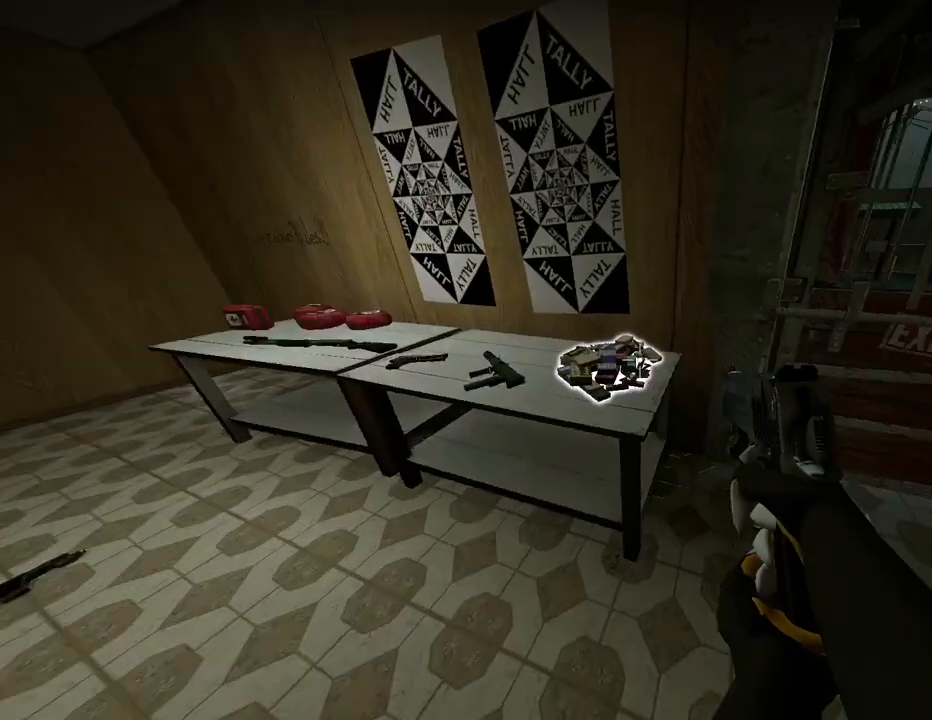
{"keys": ["e", "w"], "events": [[34, "e", "down"], [101, "w", "up"], [134, "e", "up"], [167, "w", "down"], [501, "e", "down"]]}
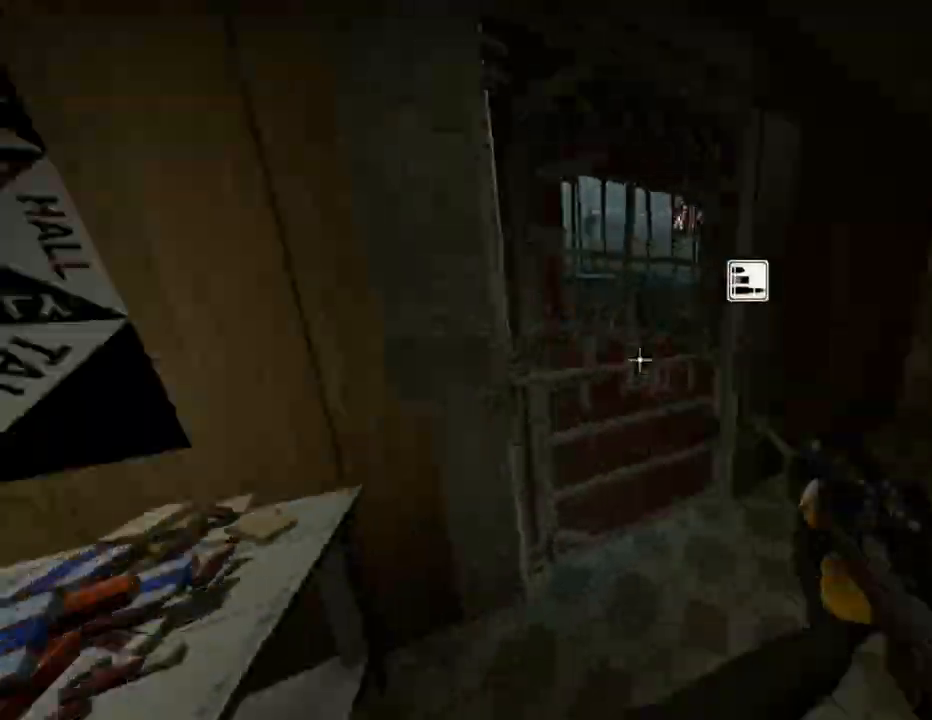
{"keys": ["e"], "events": [[67, "w", "up"], [100, "e", "up"], [500, "e", "down"]]}
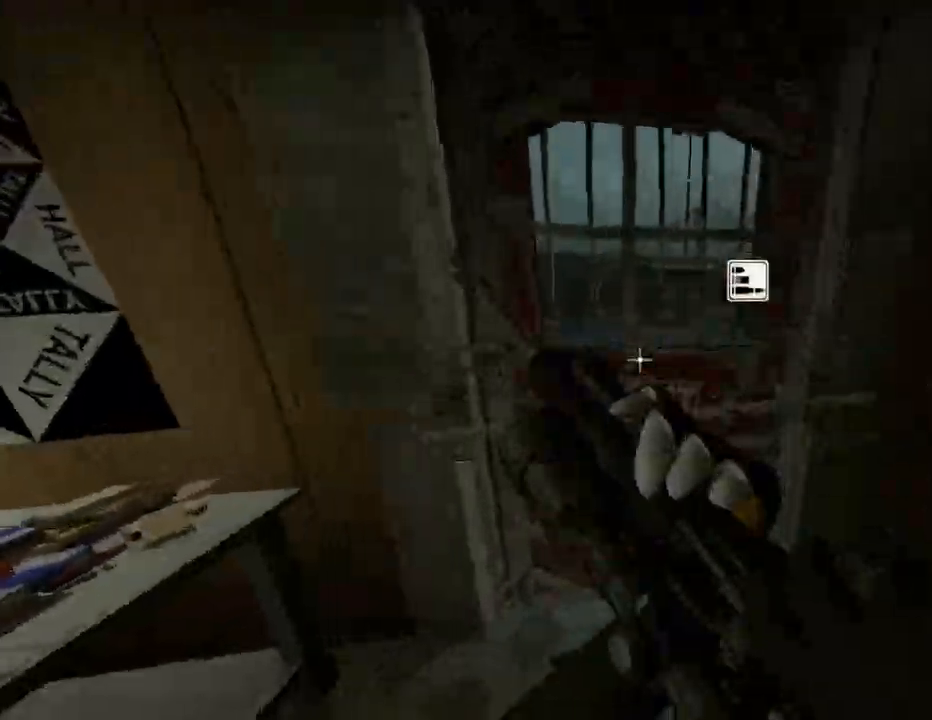
{"keys": ["w"], "events": [[134, "w", "down"], [167, "e", "up"]]}
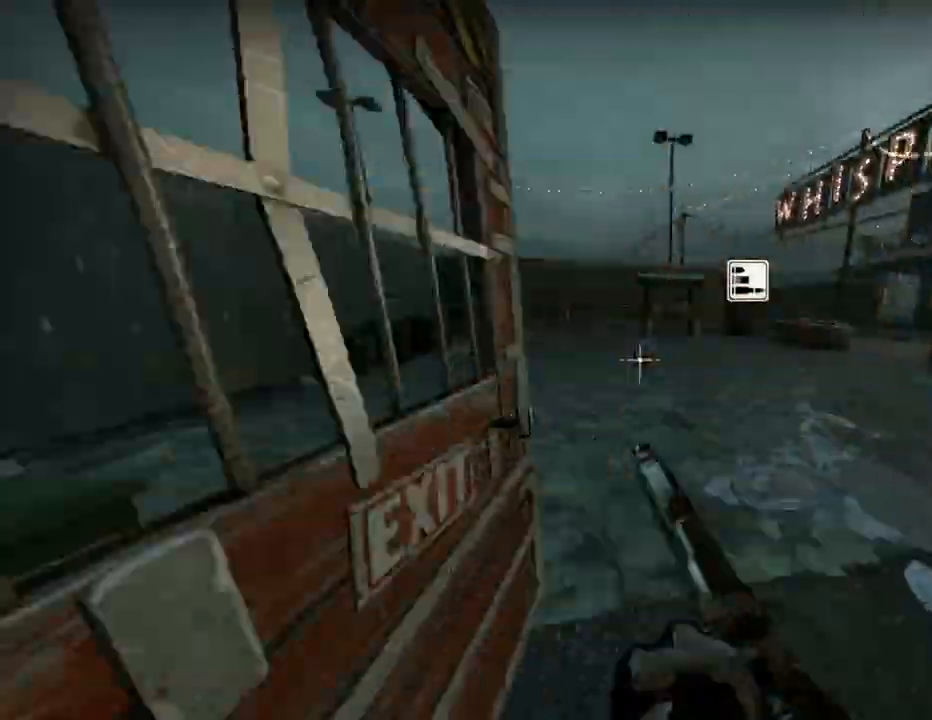
{"keys": ["w"], "events": []}
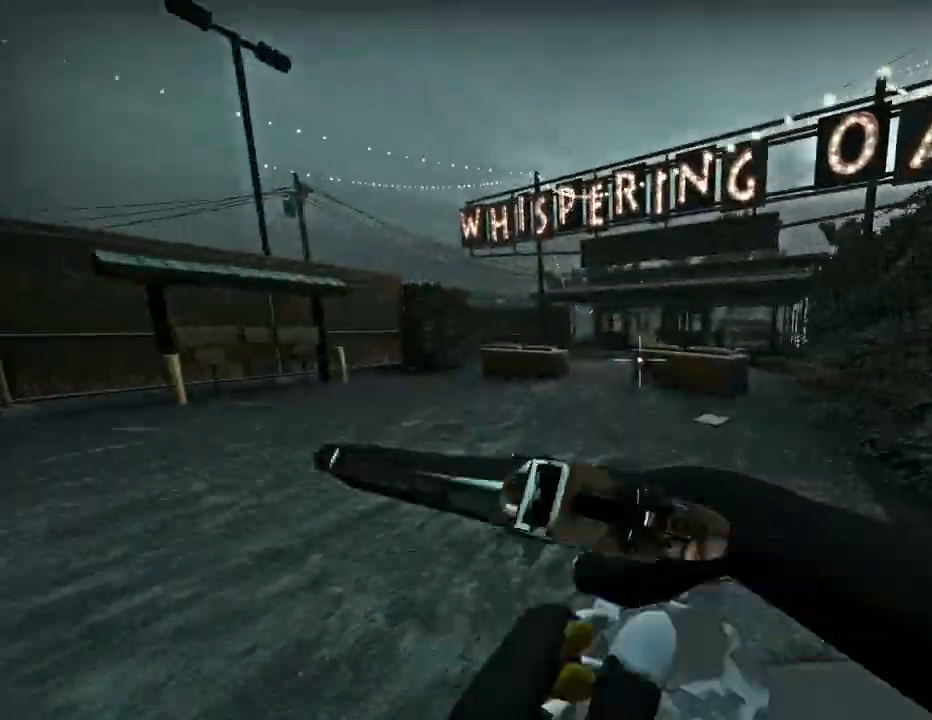
{"keys": ["a", "w"], "events": [[334, "a", "down"]]}
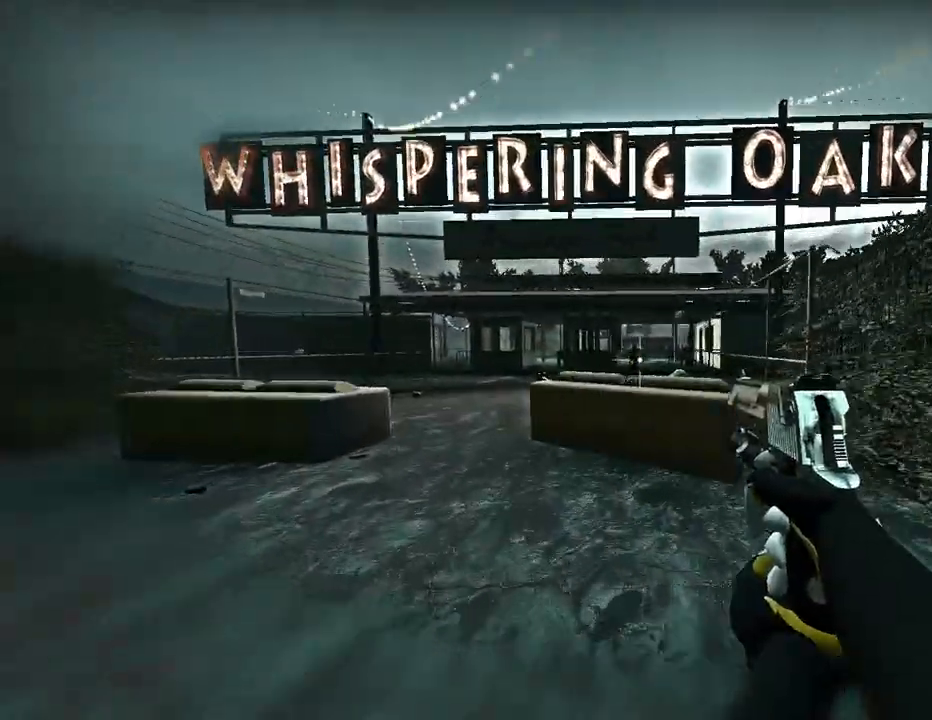
{"keys": ["a", "w"], "events": []}
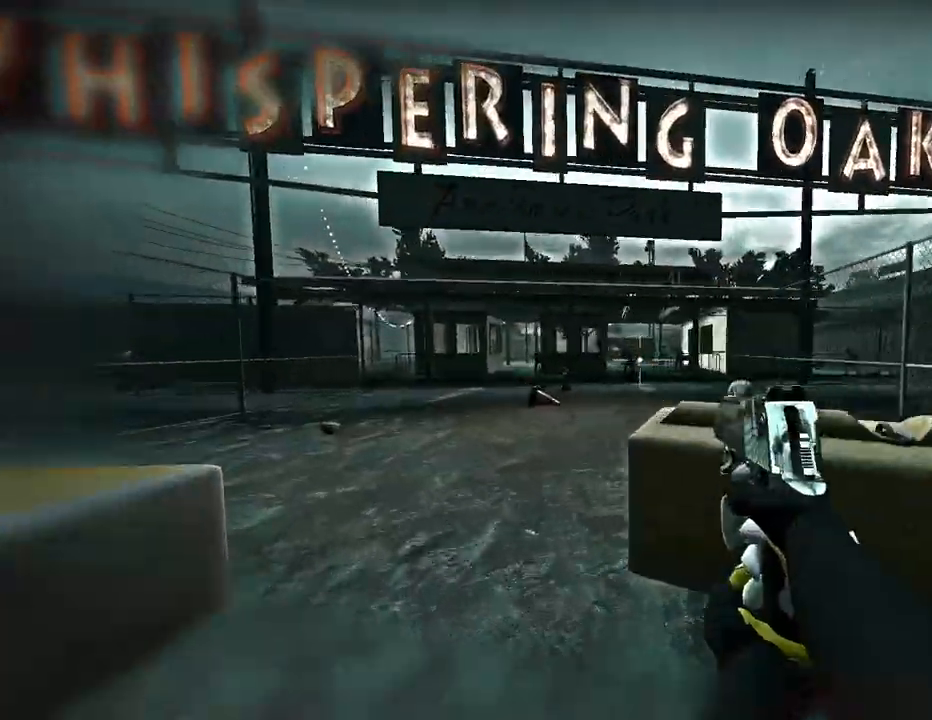
{"keys": ["w"]}
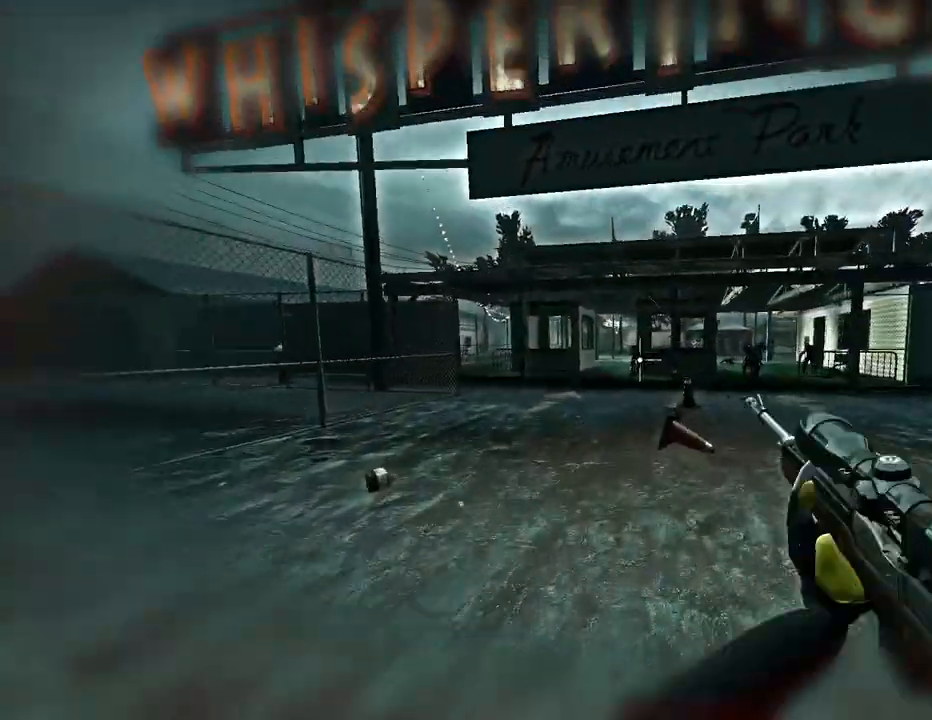
{"keys": ["w"], "events": []}
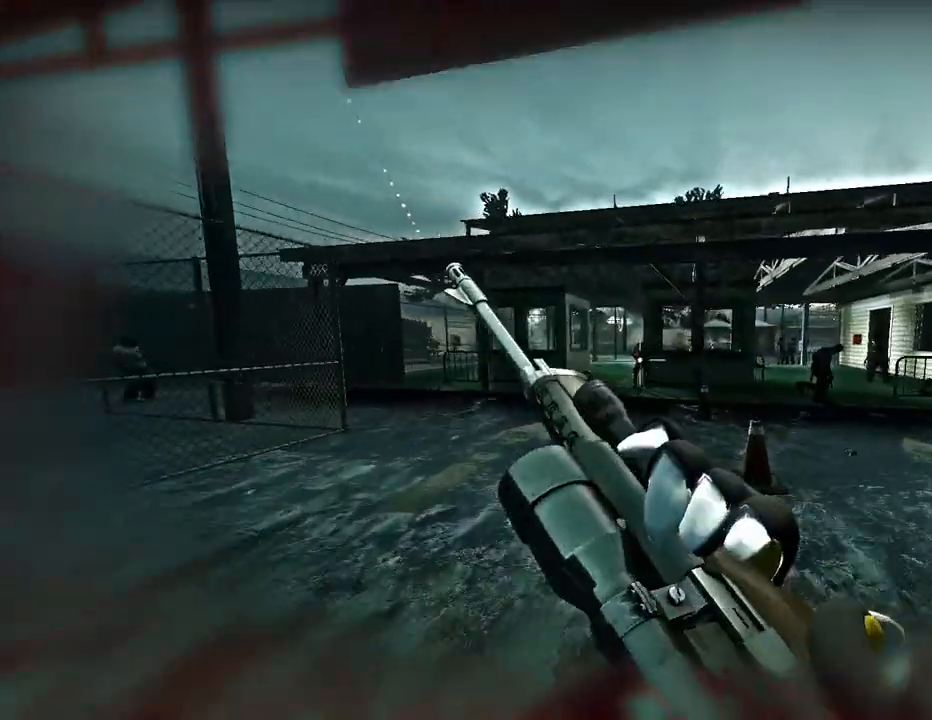
{"keys": ["a", "w"], "events": [[501, "a", "down"]]}
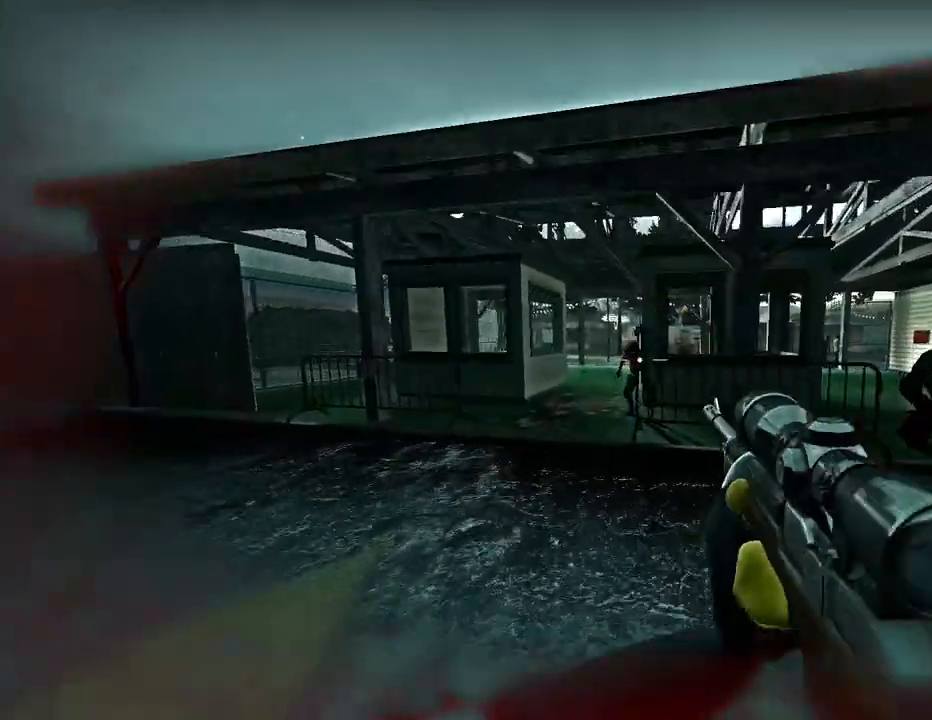
{"keys": ["w"], "events": [[233, "a", "up"]]}
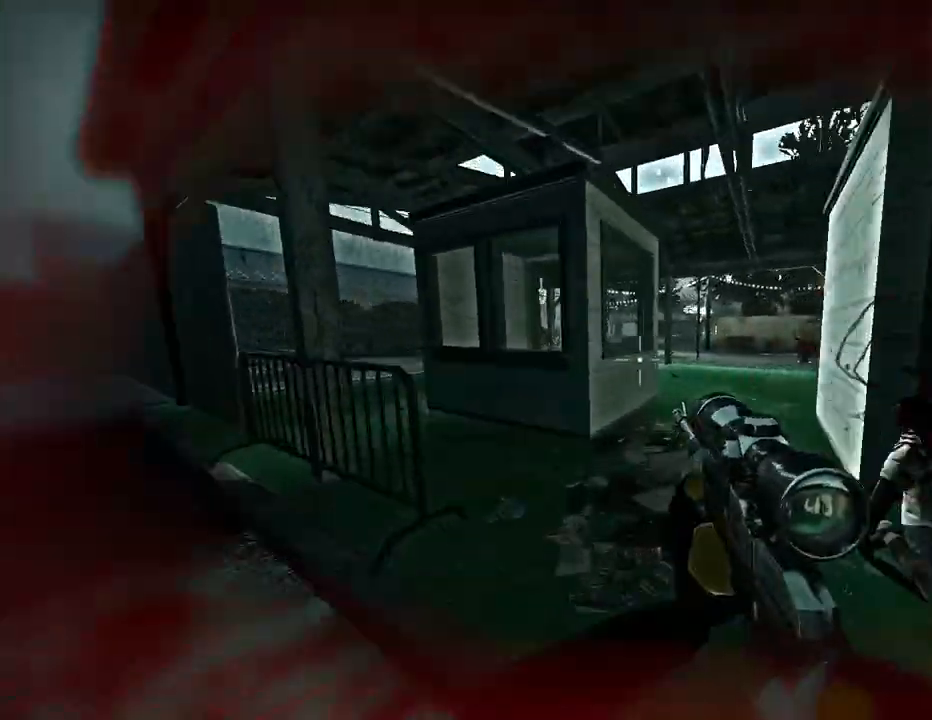
{"keys": ["w"], "events": [[201, "d", "down"], [234, "d", "up"]]}
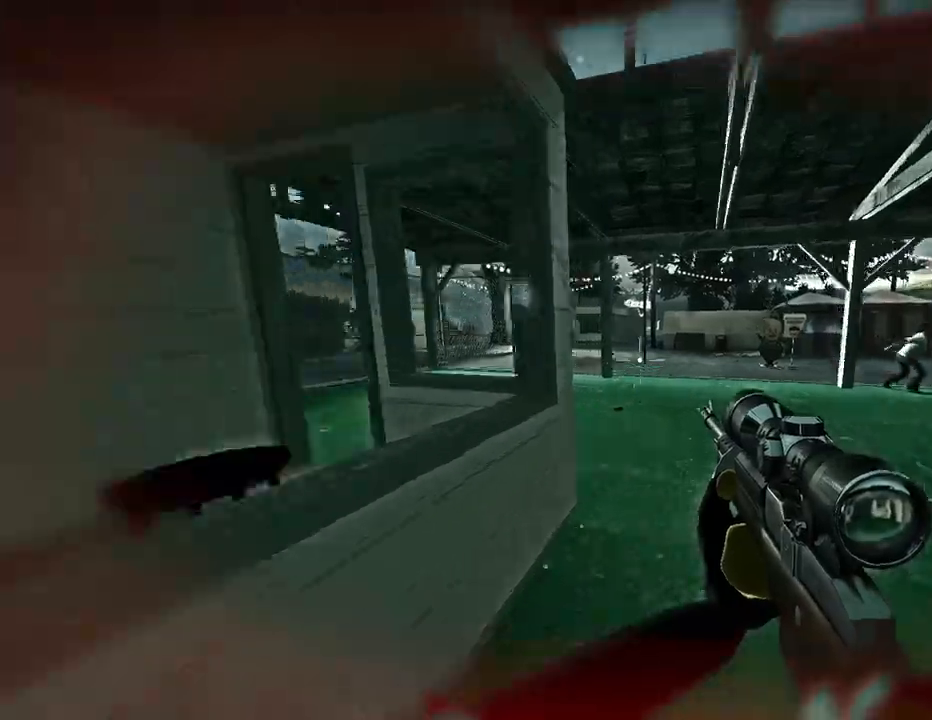
{"keys": ["a", "w"], "events": [[400, "a", "down"]]}
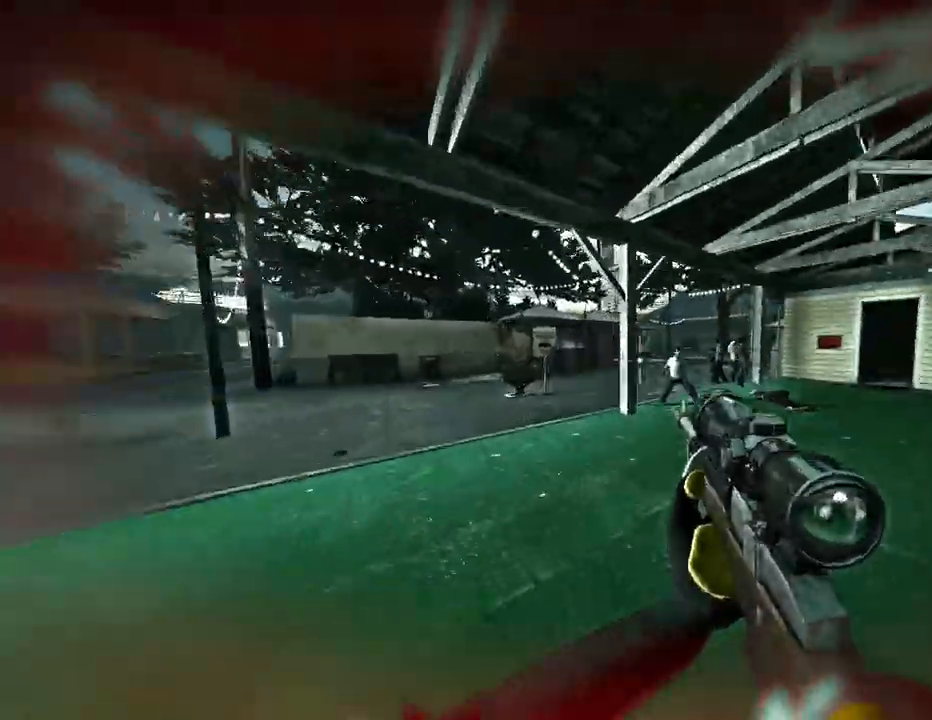
{"keys": ["a"], "events": [[101, "w", "up"]]}
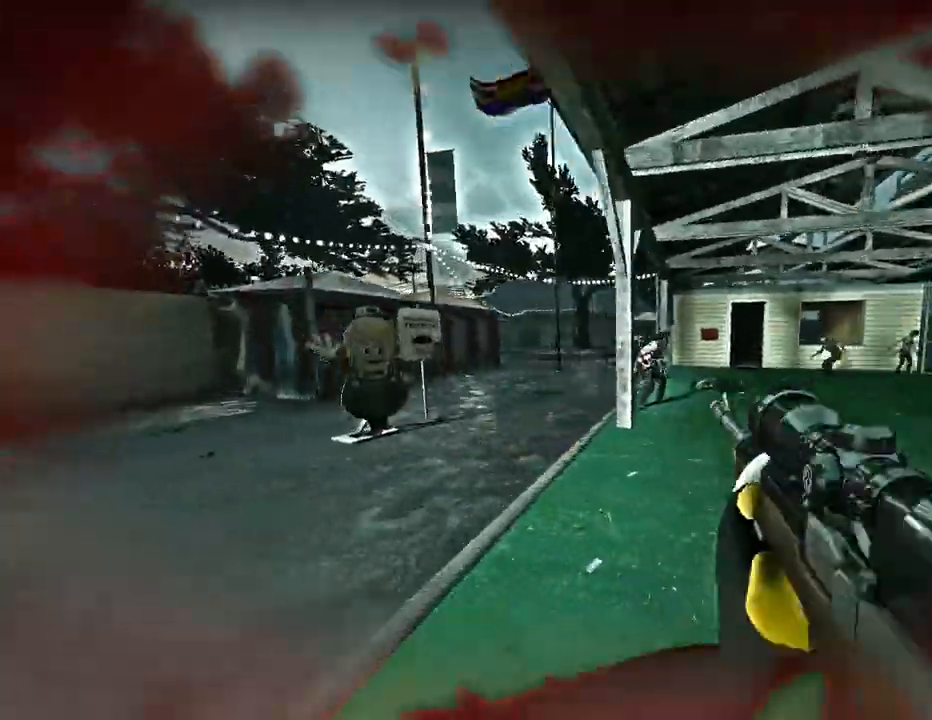
{"keys": ["w"], "events": [[100, "w", "down"], [167, "a", "up"]]}